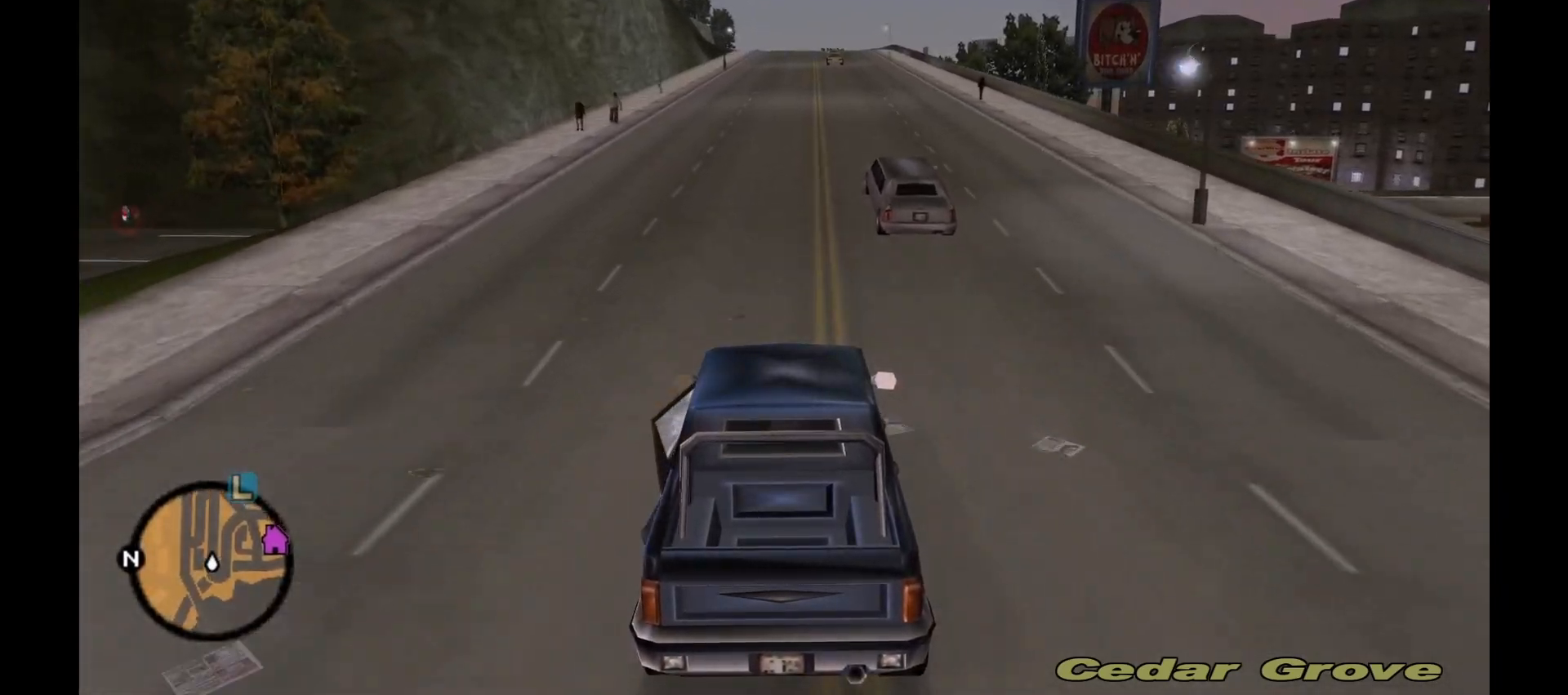
Gameplay with keyboard and mouse; each line is a JSON object with the keys and mouse buttons held at the frame after it. "events" lists presses ("down") and releases ("up") of "1", "2", "3", "4", "5", "a", "alt", "c", "caps_lock", "ctrl", "d", "down", "e", "f", "g", "left", "n", "q", "r", "return", "right", "s", "shift", "space", "t", "tab", "up", "v", "w", "x", "y", "z", "mouse_left", "mouse_wheel" and "mouse_right" between this image and that frame as [ms after this image, input, new state], when the widget could be followed in between. "mouse_left", "mouse_wheel", "mouse_right" = the "left", "wheel", "right" buttons of the "mouse" list. No other keys are recorded. "wheel" means that the mouse wheel is clicked or scrolled. Not read: mouse_move.
{"keys": ["w"], "mouse": [], "events": []}
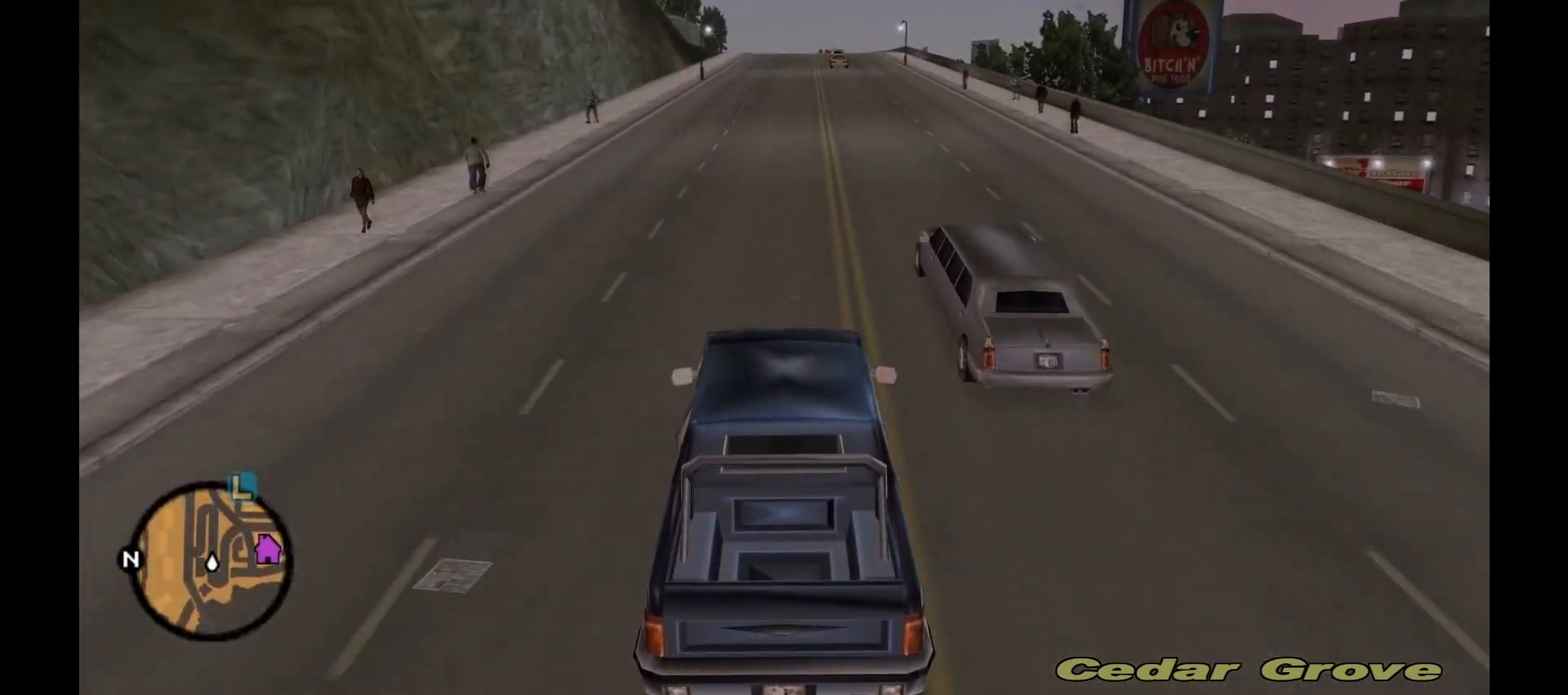
{"keys": ["w"], "mouse": [], "events": [[233, "d", "down"], [267, "d", "up"]]}
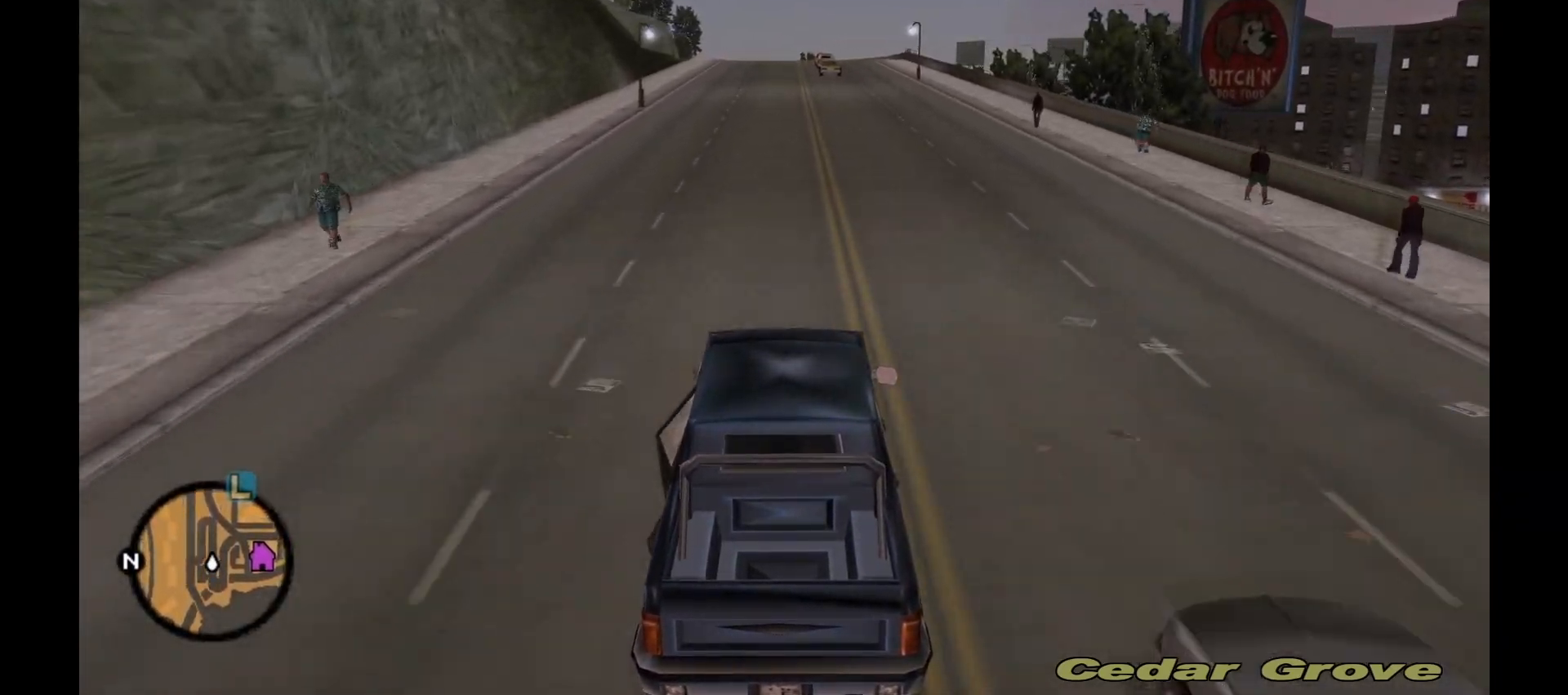
{"keys": ["w"], "mouse": [], "events": []}
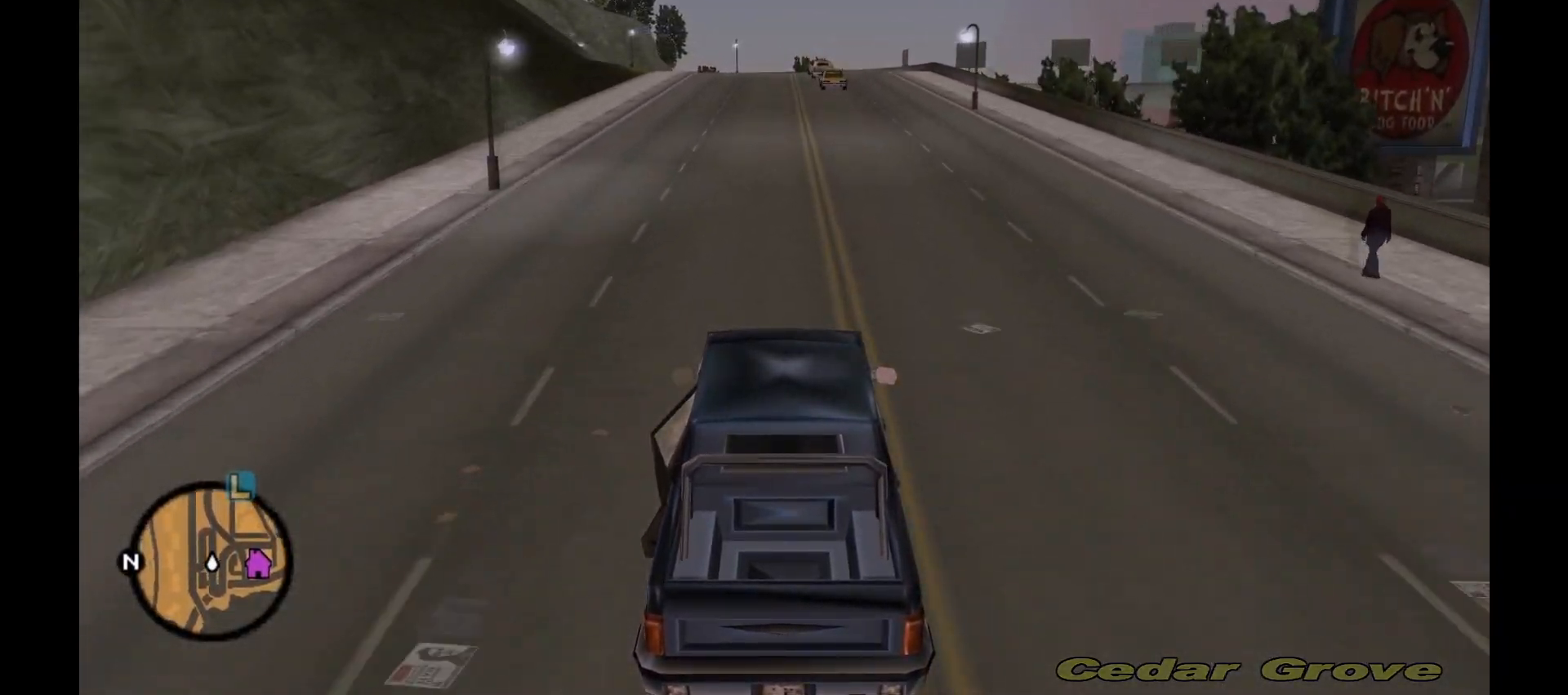
{"keys": ["w"], "mouse": [], "events": []}
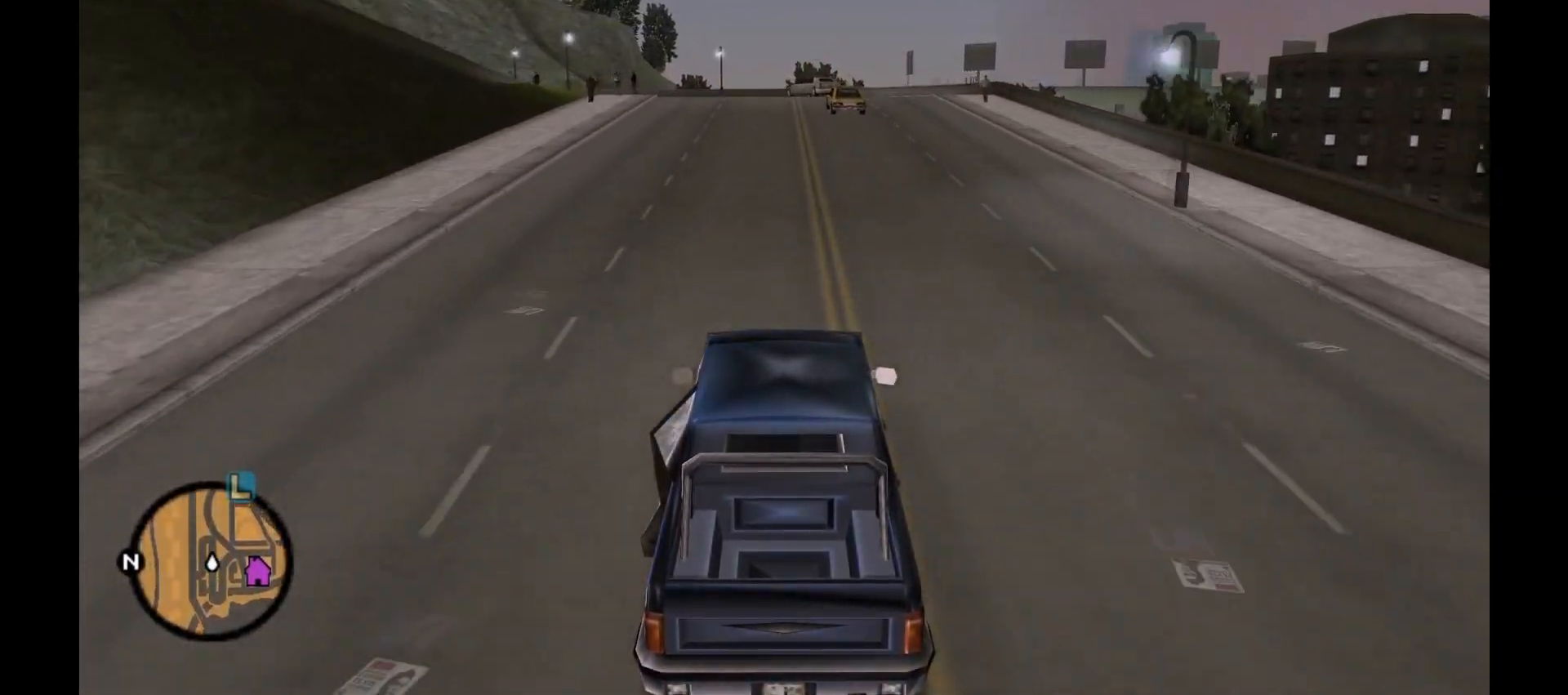
{"keys": [], "mouse": ["right"], "events": [[133, "a", "down"], [167, "a", "up"], [450, "w", "up"], [483, "mouse_right", "down"]]}
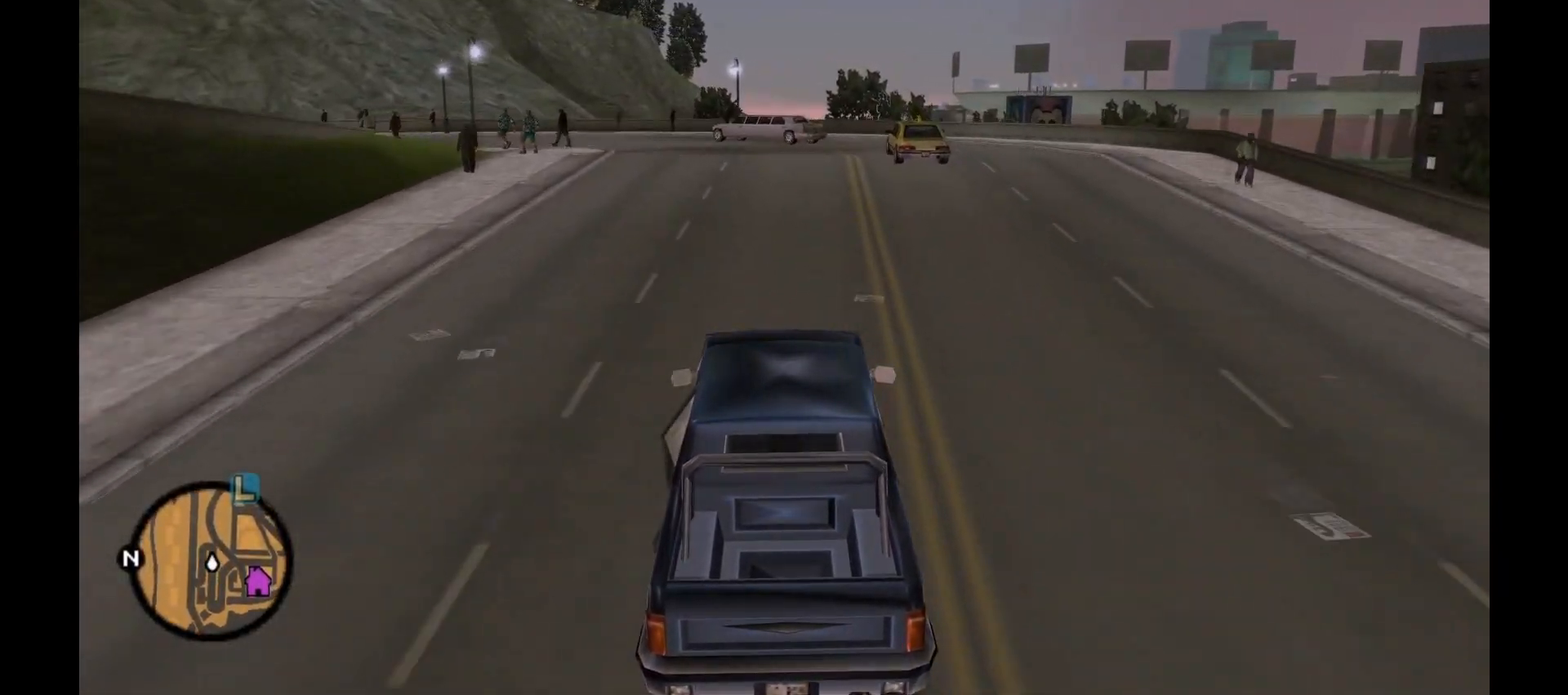
{"keys": ["a"], "mouse": ["right"], "events": [[33, "s", "down"], [100, "mouse_right", "up"], [167, "a", "down"], [267, "s", "up"], [333, "mouse_right", "down"]]}
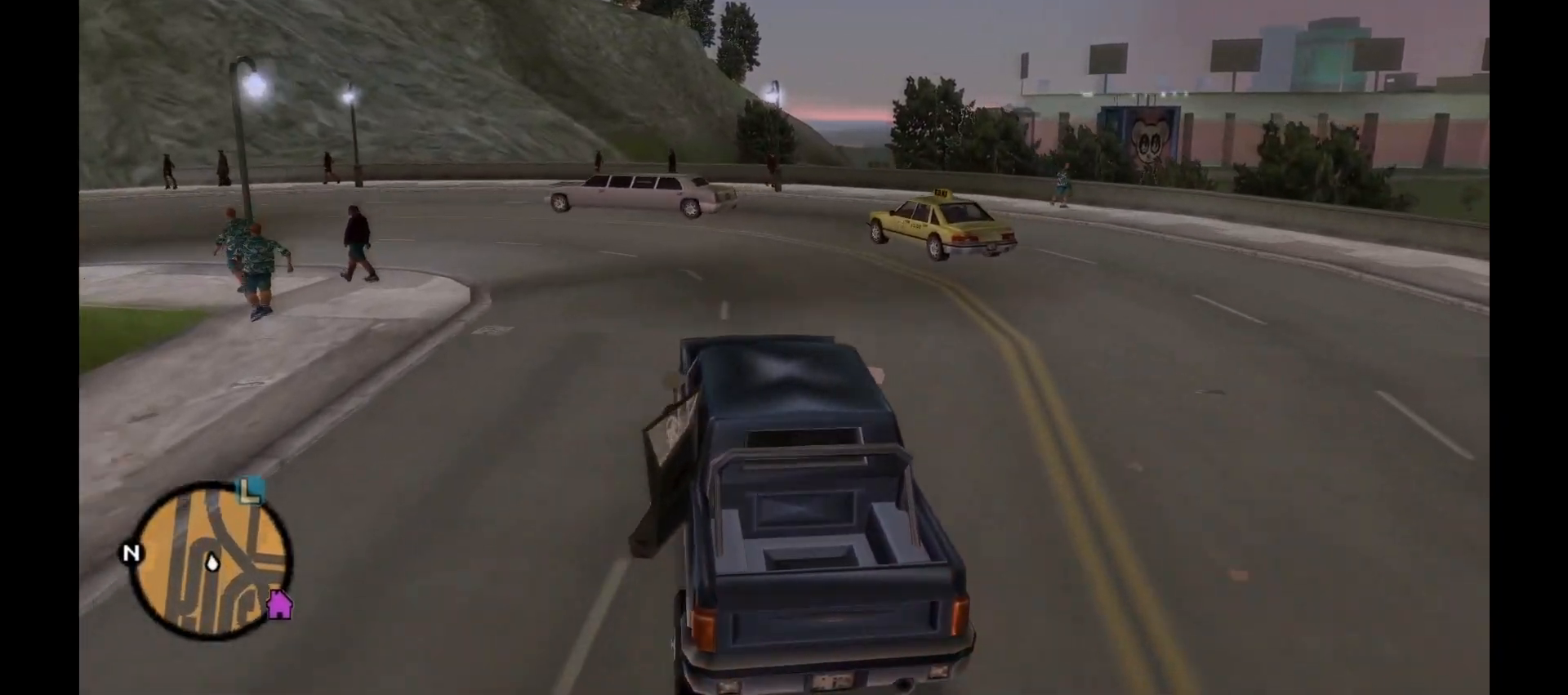
{"keys": ["a"], "mouse": [], "events": [[33, "mouse_right", "up"], [200, "a", "up"], [200, "w", "down"], [417, "a", "down"], [450, "w", "up"]]}
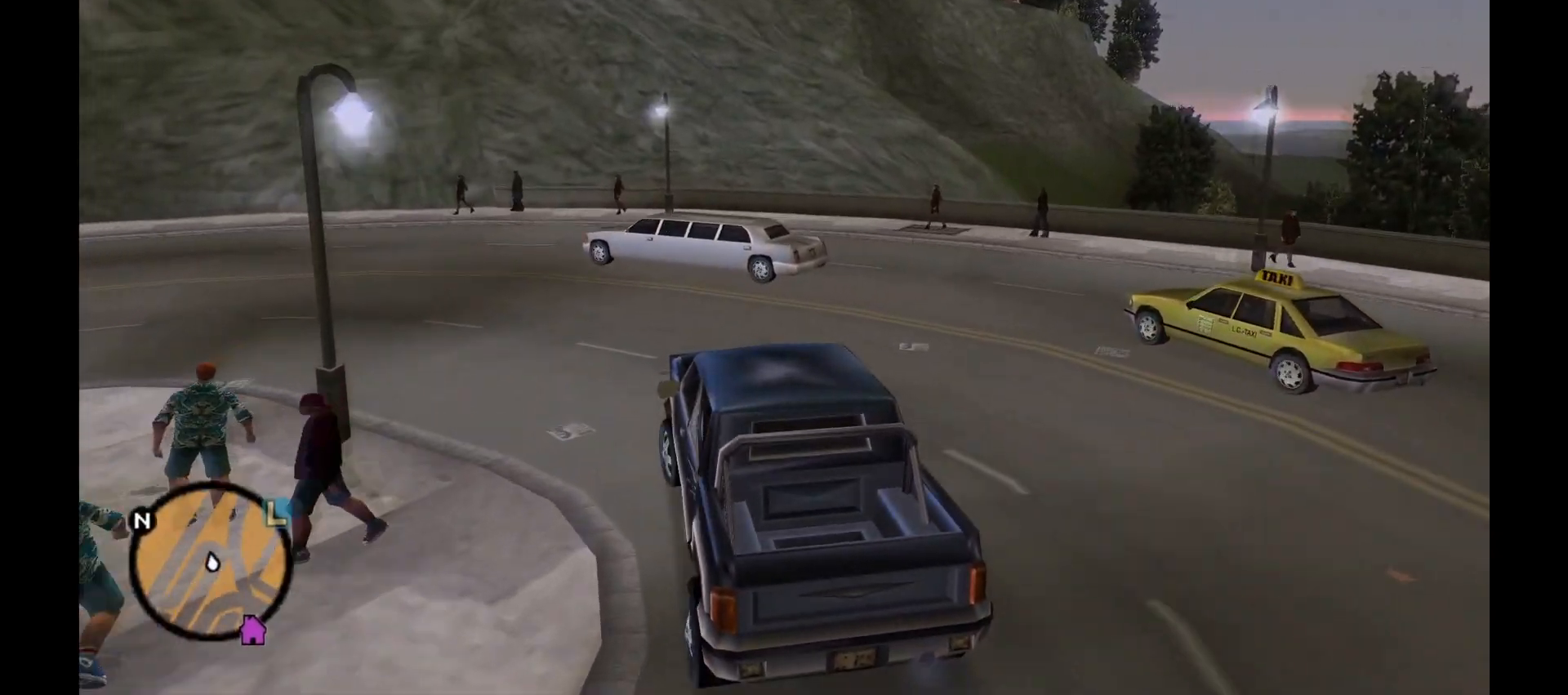
{"keys": ["a", "w"], "mouse": [], "events": [[200, "mouse_right", "down"], [333, "mouse_right", "up"], [350, "w", "down"]]}
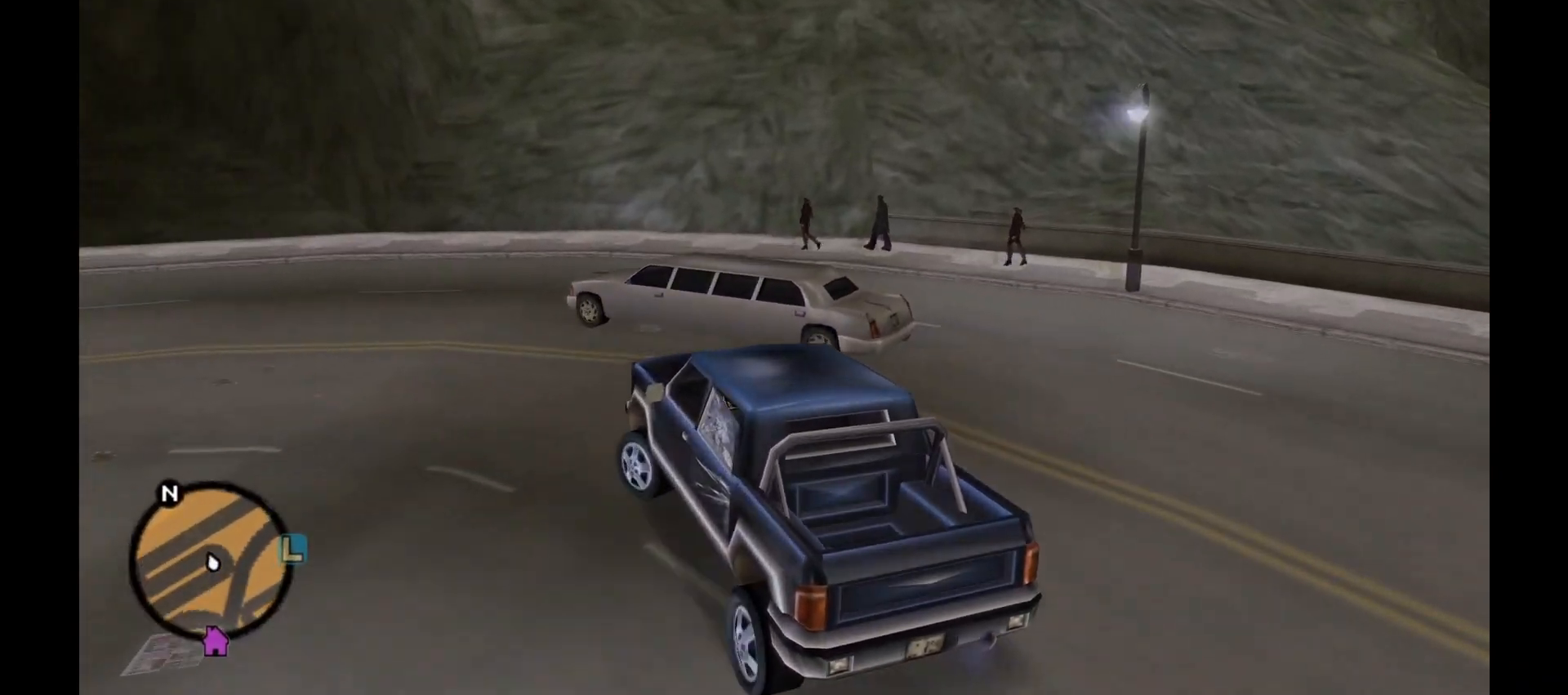
{"keys": ["a", "w"], "mouse": [], "events": []}
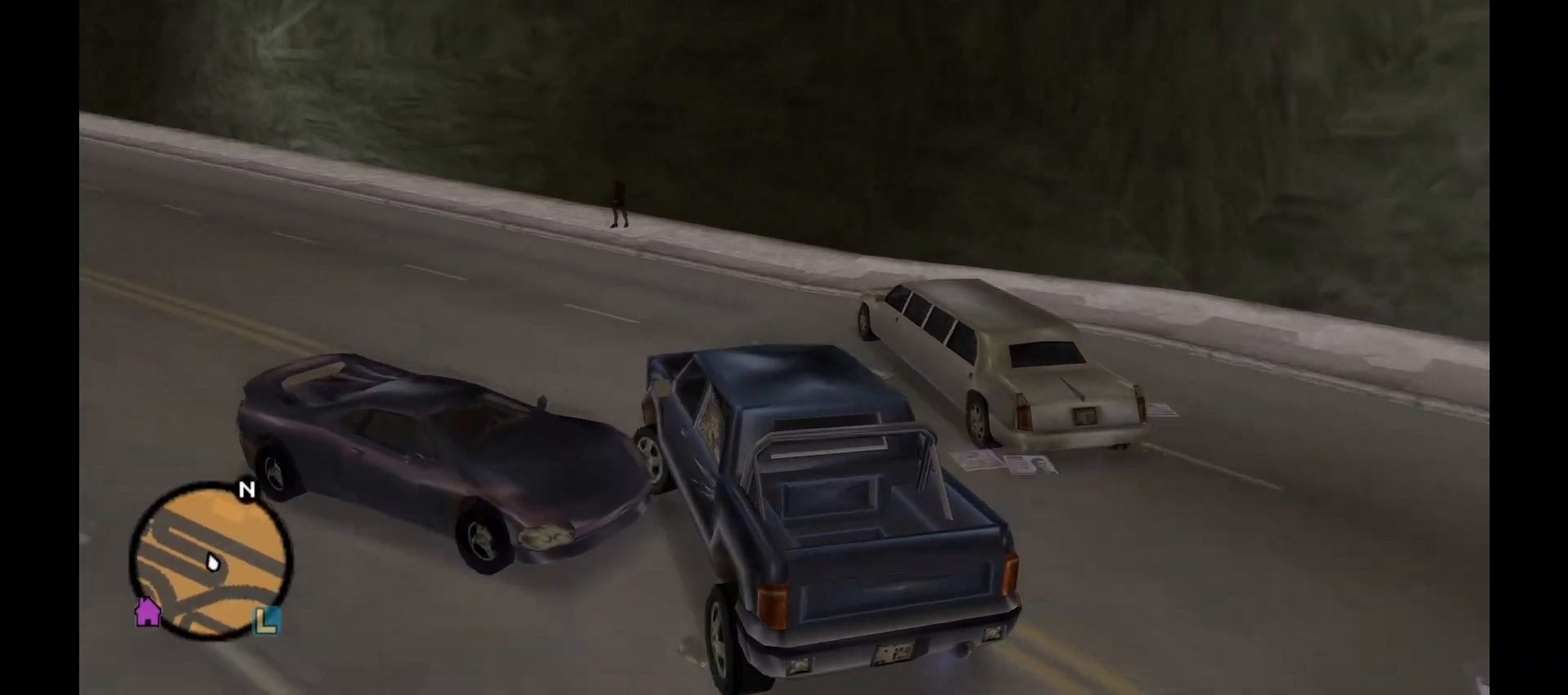
{"keys": ["a", "w"], "mouse": [], "events": [[33, "a", "up"], [167, "a", "down"]]}
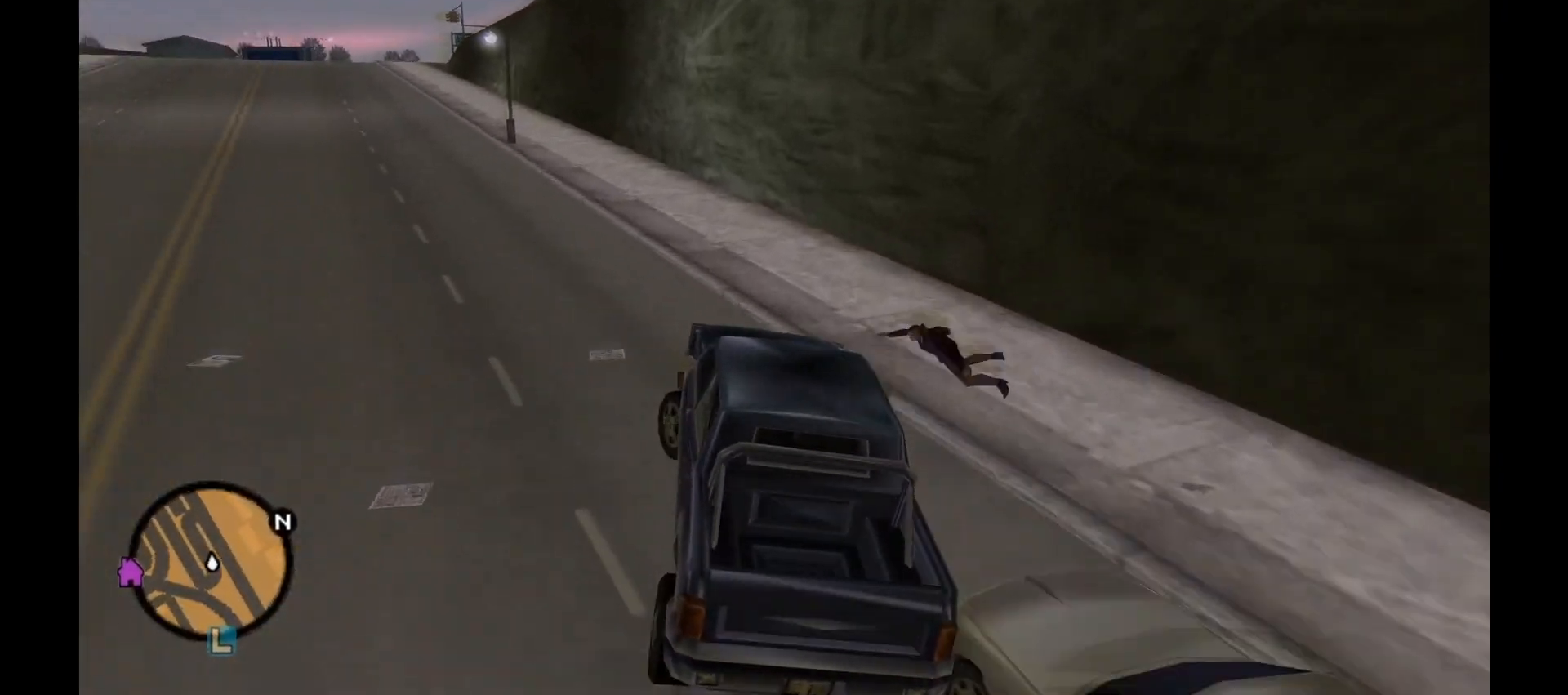
{"keys": ["w"], "mouse": [], "events": [[383, "a", "up"]]}
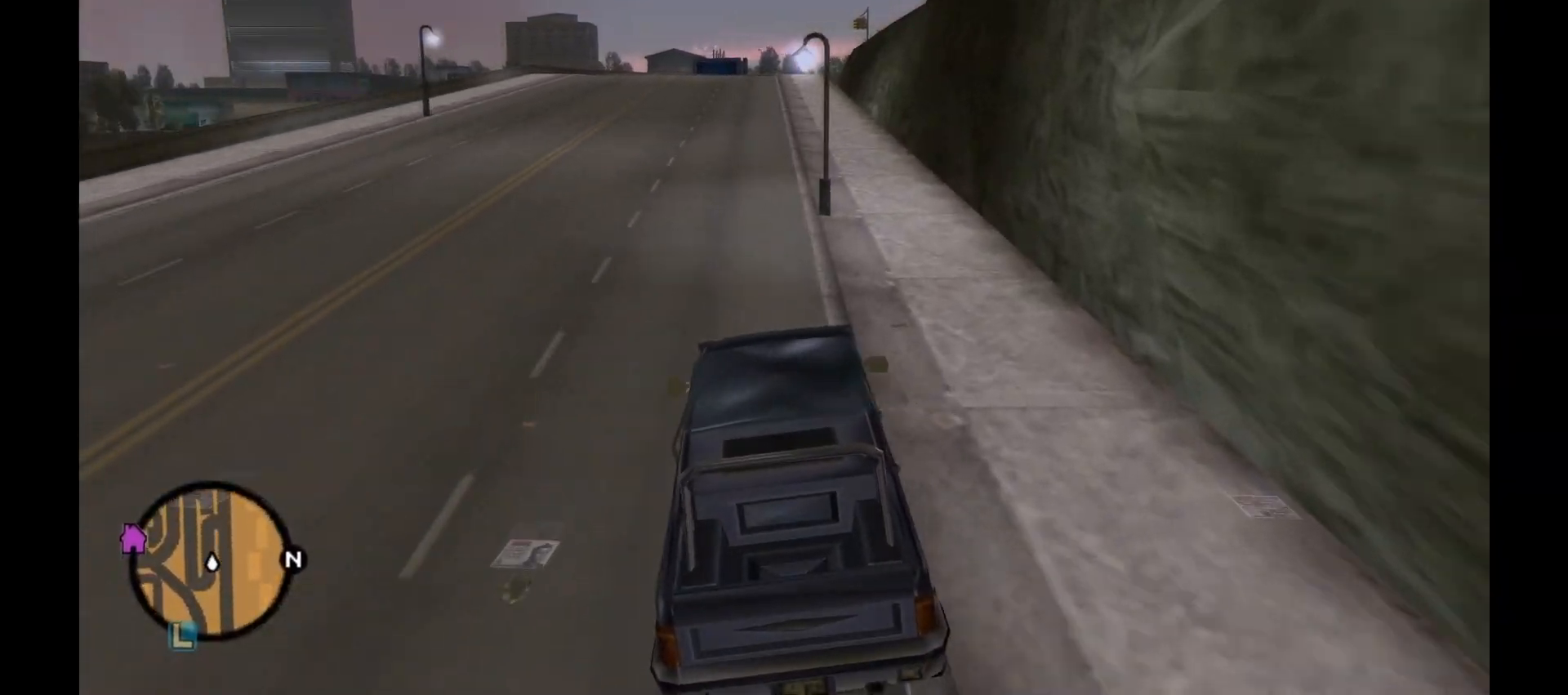
{"keys": ["w"], "mouse": [], "events": [[67, "a", "down"], [167, "a", "up"]]}
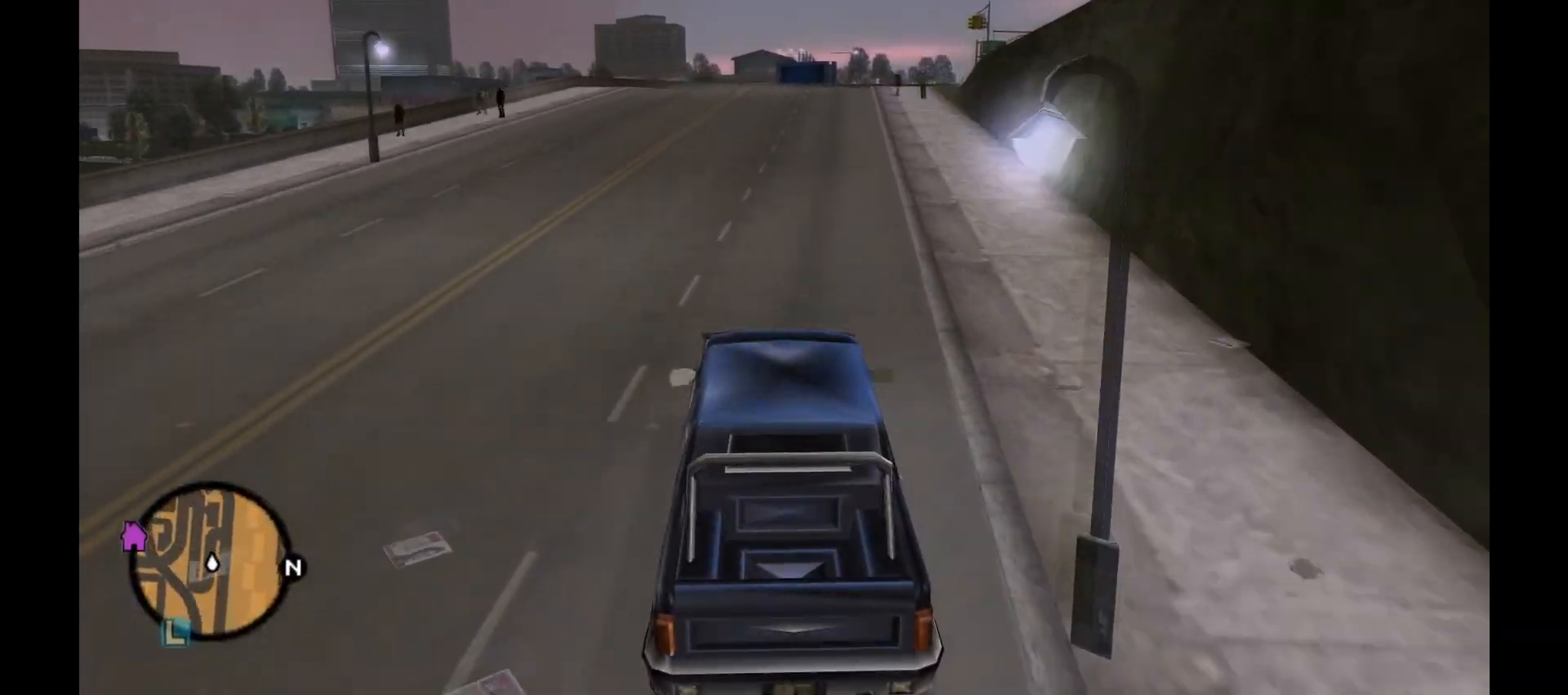
{"keys": ["w"], "mouse": [], "events": [[350, "d", "down"], [417, "d", "up"]]}
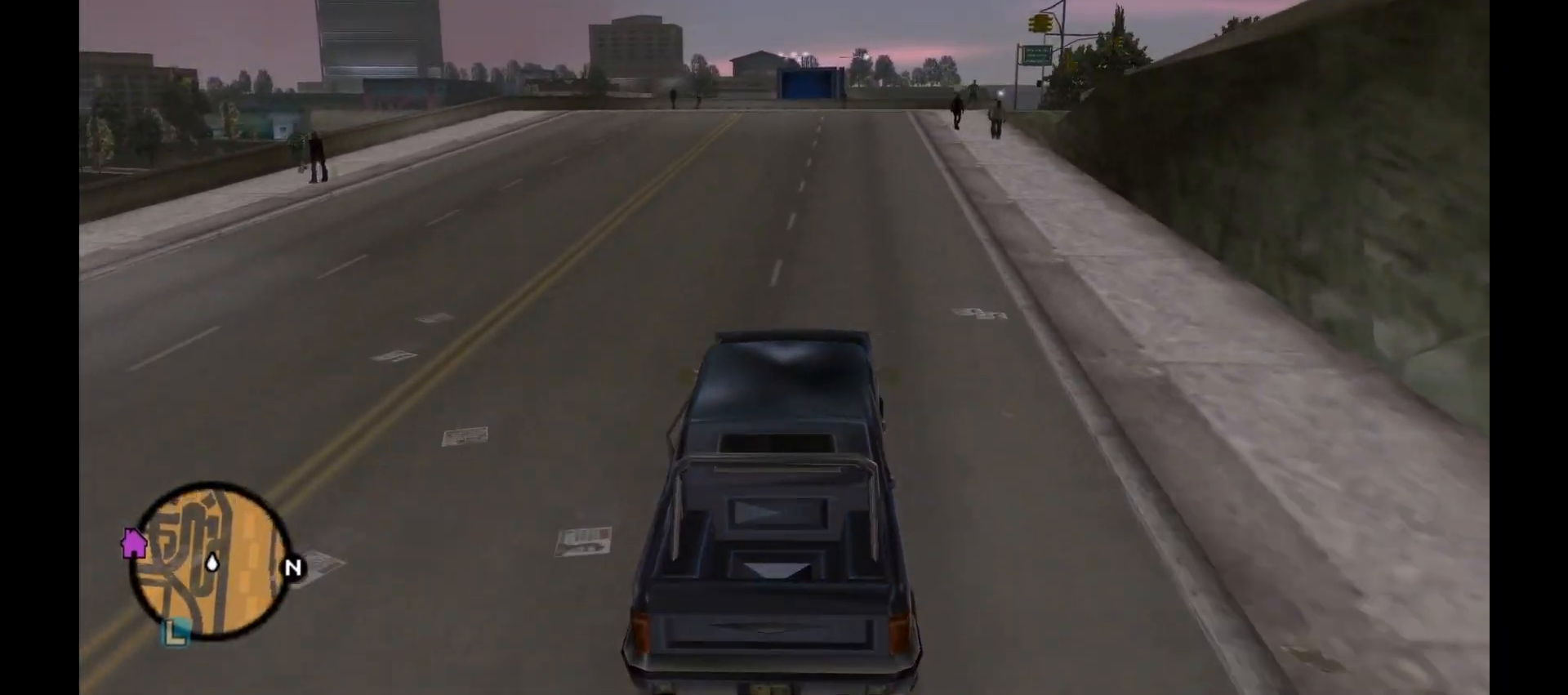
{"keys": ["d", "w"], "mouse": [], "events": [[450, "d", "down"]]}
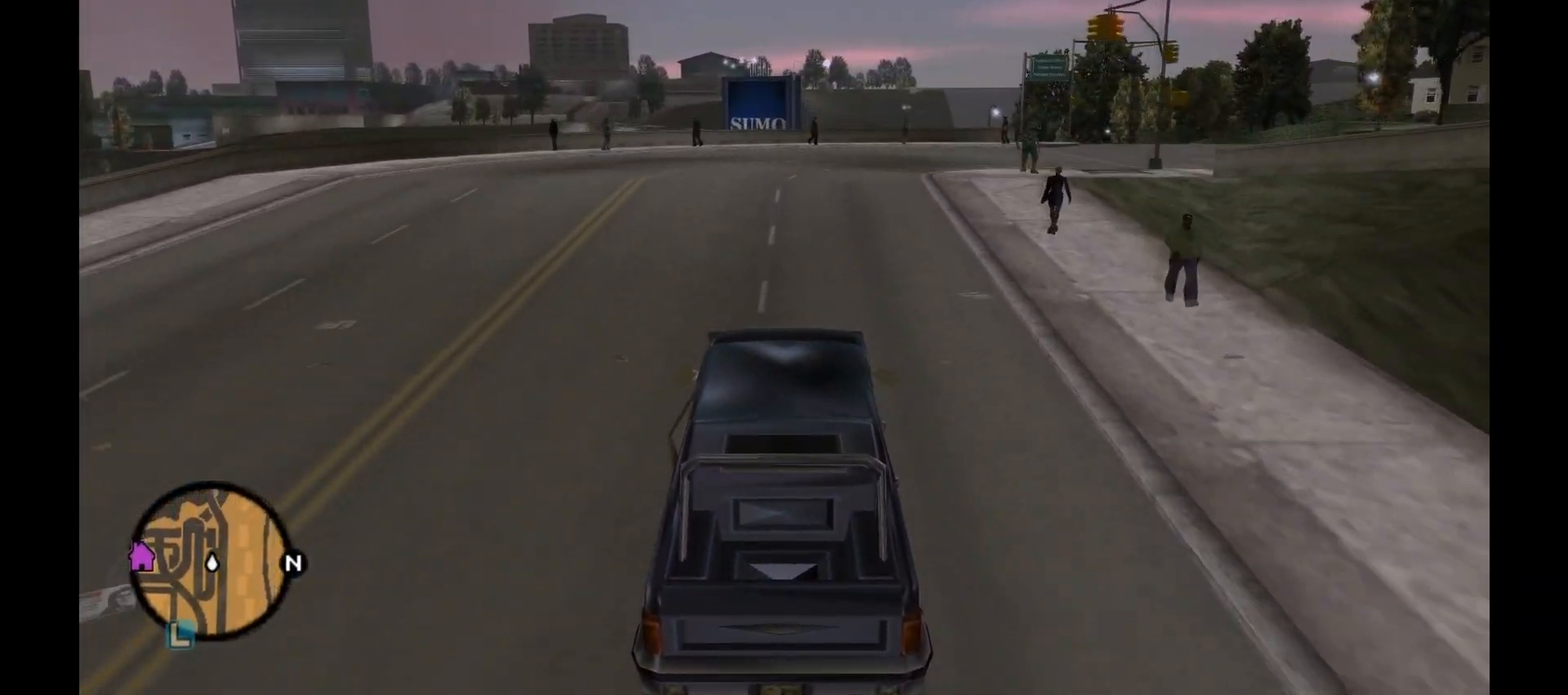
{"keys": ["d"], "mouse": [], "events": [[17, "w", "up"], [50, "d", "up"], [133, "s", "down"], [167, "mouse_right", "down"], [200, "d", "down"], [267, "s", "up"], [300, "mouse_right", "up"]]}
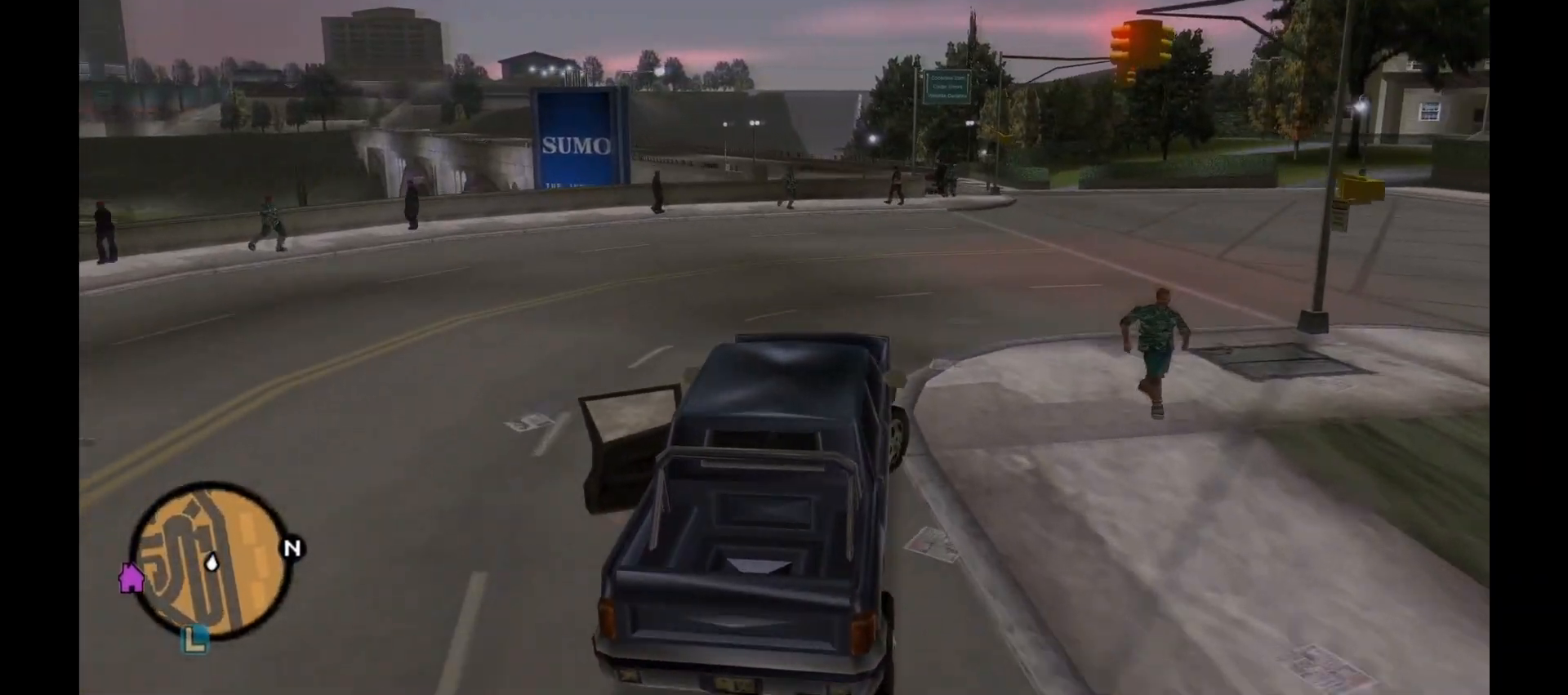
{"keys": ["a", "w"], "mouse": [], "events": [[100, "w", "down"], [333, "d", "up"], [483, "a", "down"]]}
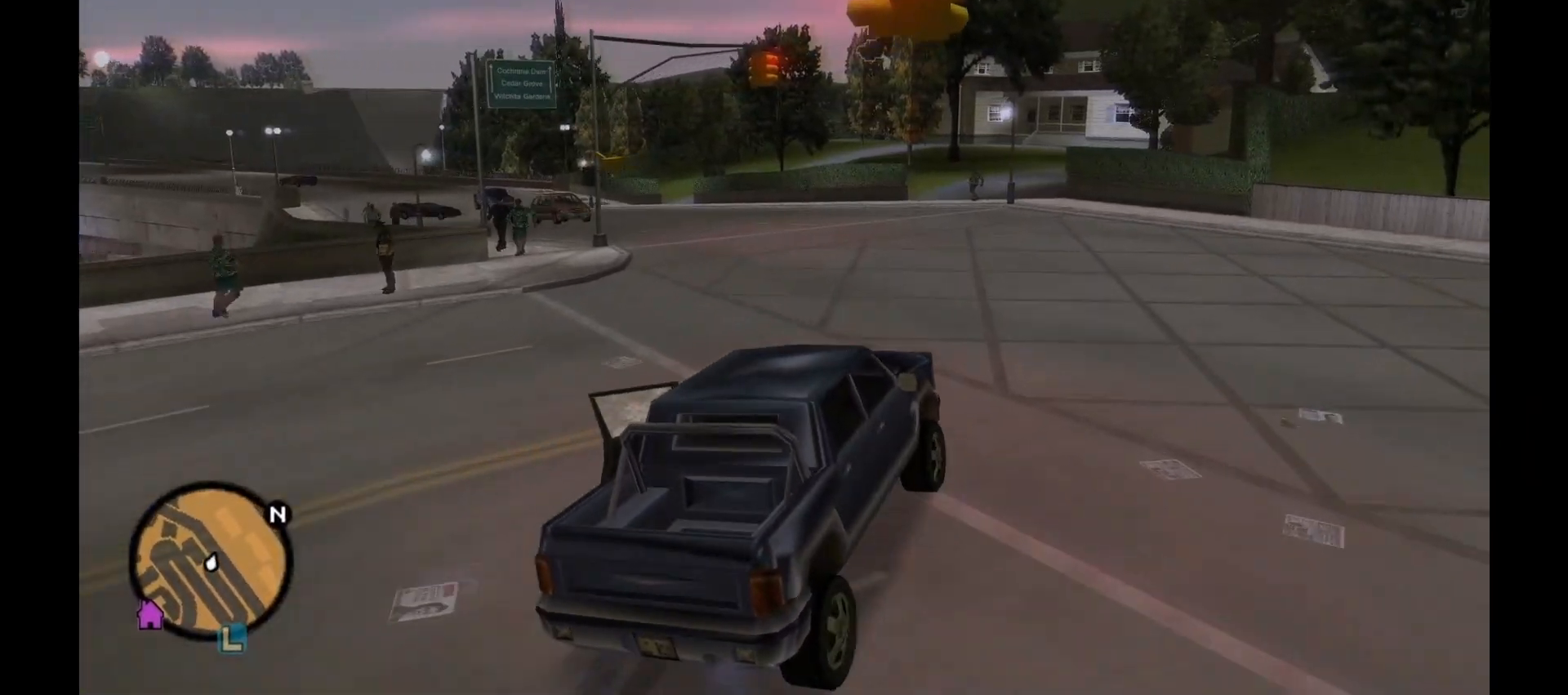
{"keys": ["a"], "mouse": [], "events": [[100, "a", "up"], [233, "a", "down"], [333, "w", "up"]]}
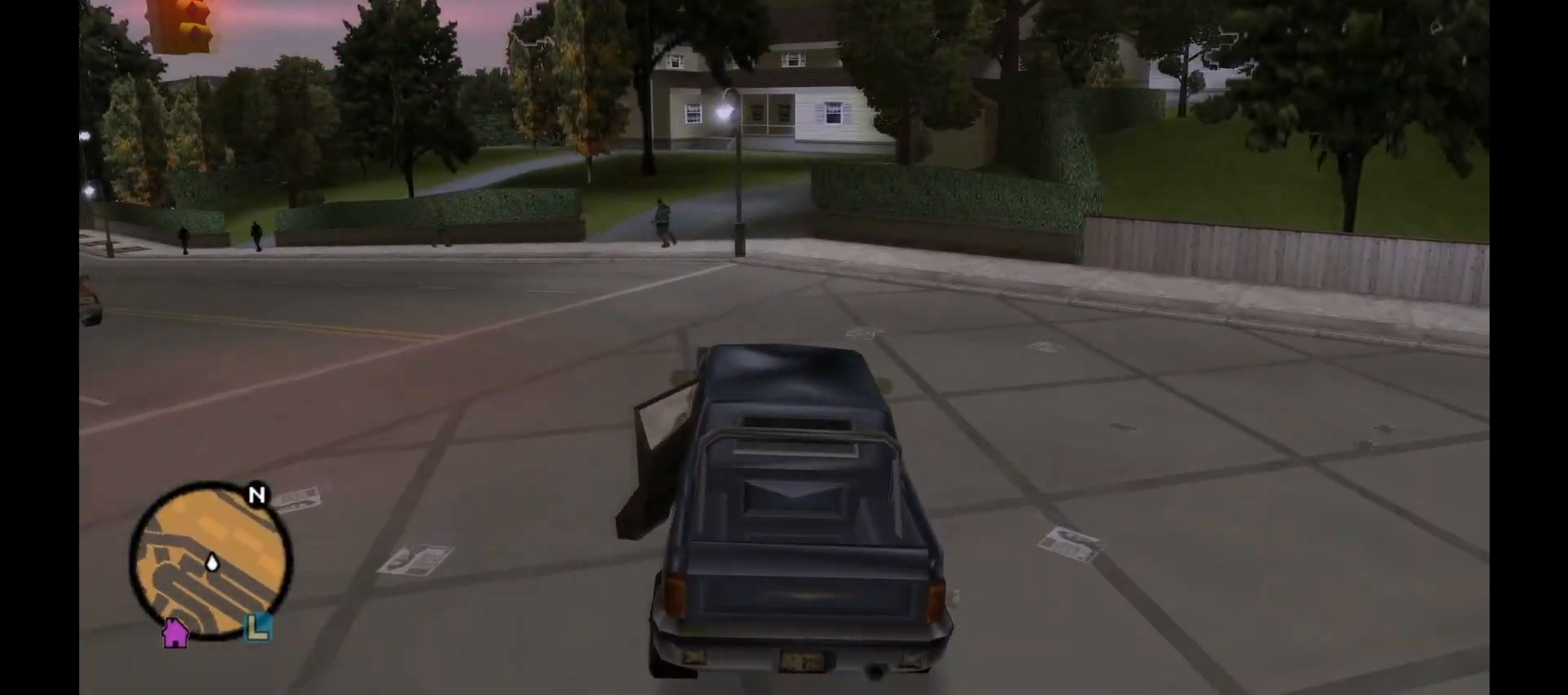
{"keys": ["a", "w"], "mouse": [], "events": [[33, "mouse_right", "down"], [100, "mouse_right", "up"], [300, "w", "down"]]}
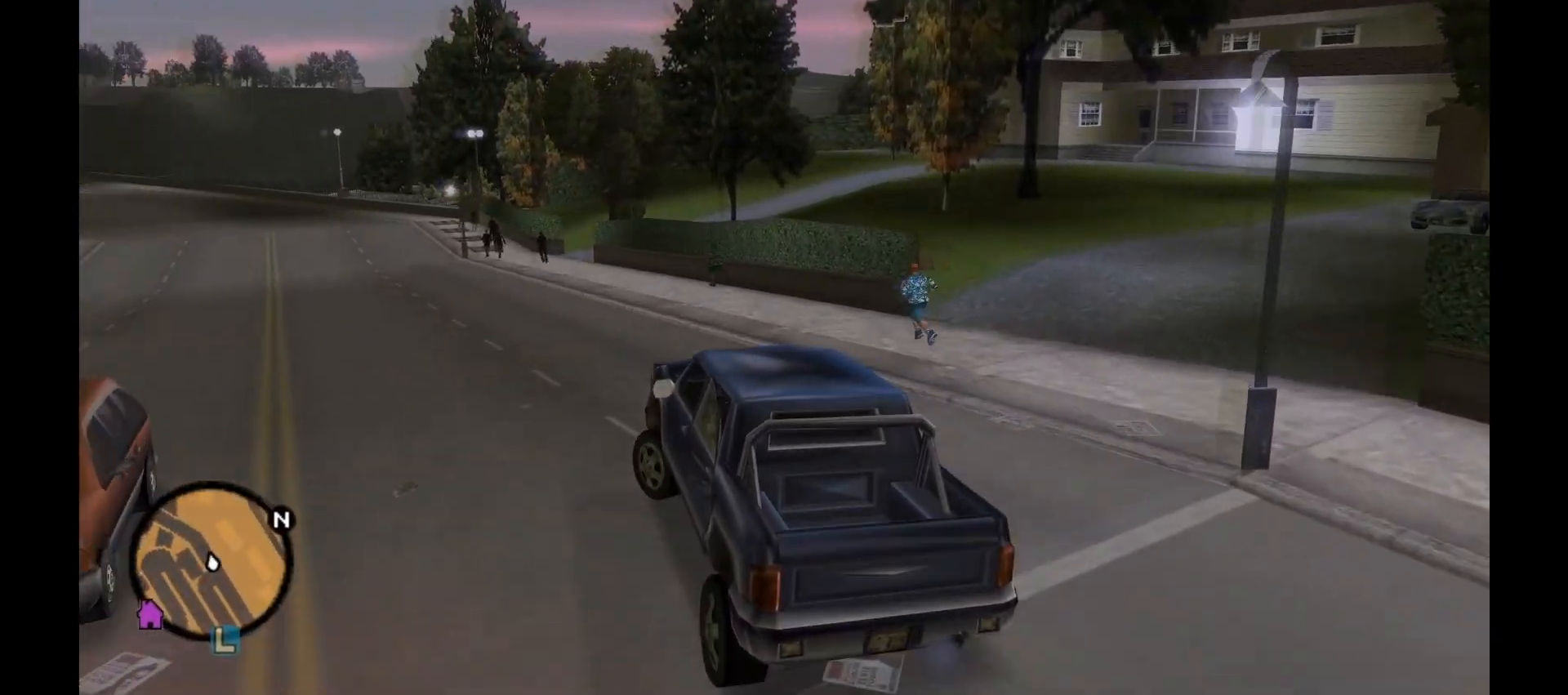
{"keys": ["w"], "mouse": [], "events": [[67, "a", "up"], [300, "a", "down"], [383, "a", "up"]]}
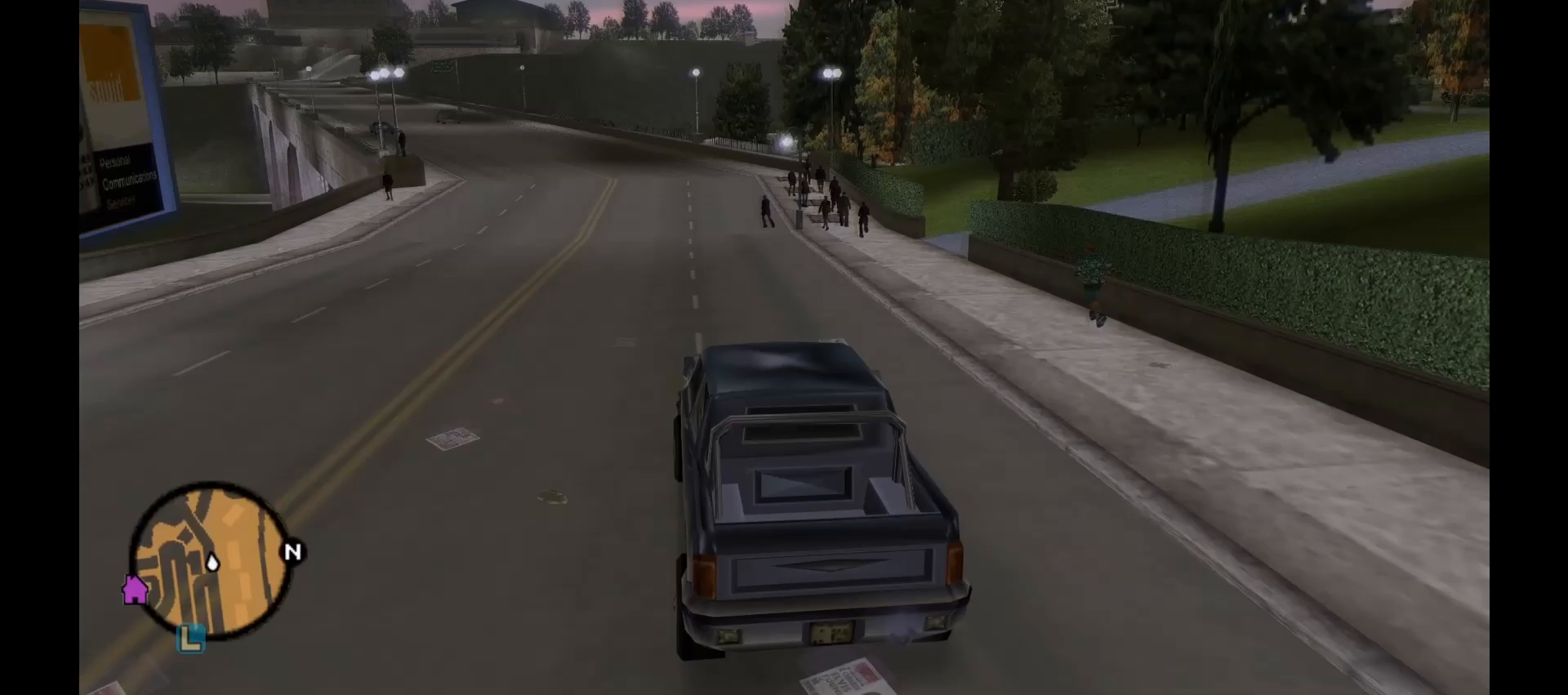
{"keys": ["w"], "mouse": [], "events": [[167, "a", "down"], [200, "a", "up"]]}
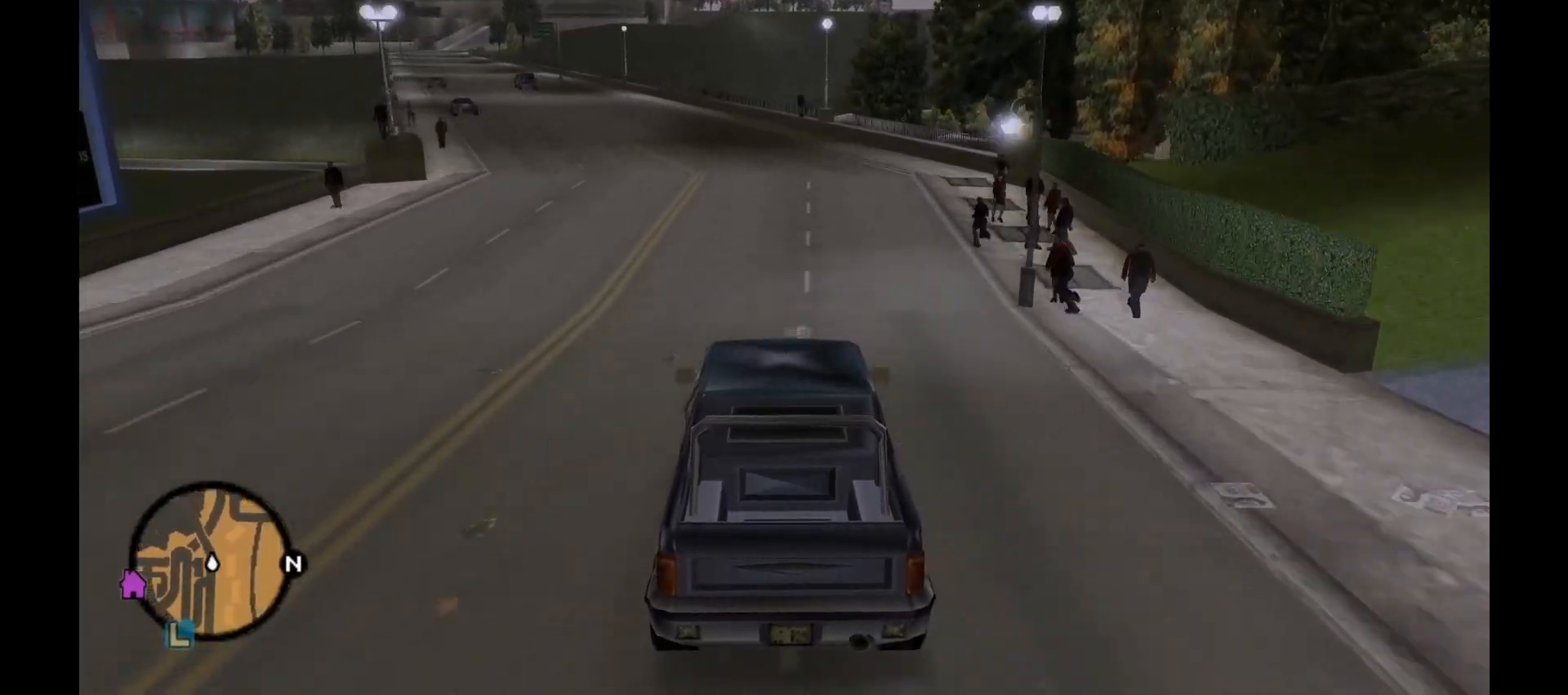
{"keys": ["w"], "mouse": [], "events": [[67, "a", "down"], [200, "a", "up"], [383, "a", "down"], [417, "a", "up"]]}
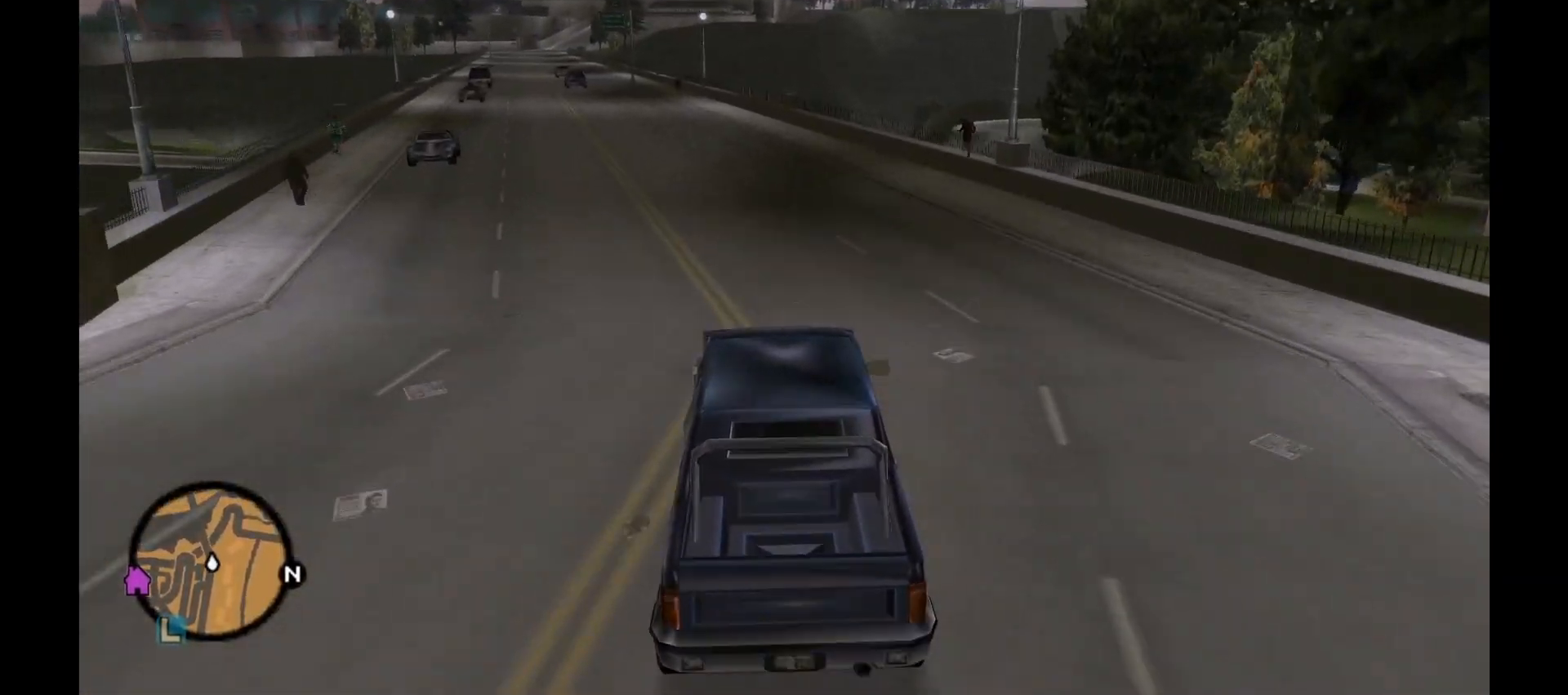
{"keys": ["w"], "mouse": [], "events": [[100, "a", "down"], [133, "a", "up"], [267, "a", "down"], [333, "a", "up"]]}
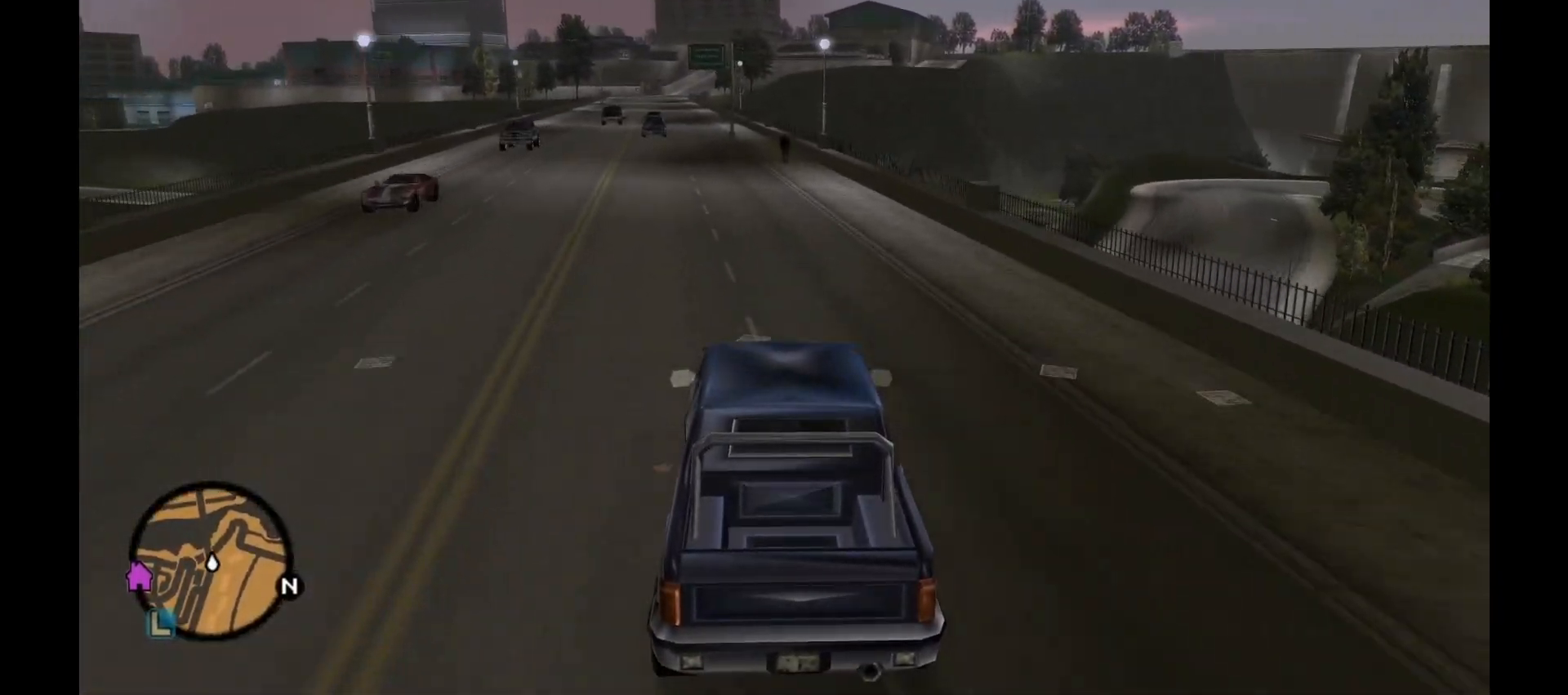
{"keys": ["a", "w"], "mouse": [], "events": [[200, "a", "down"], [300, "a", "up"], [483, "a", "down"]]}
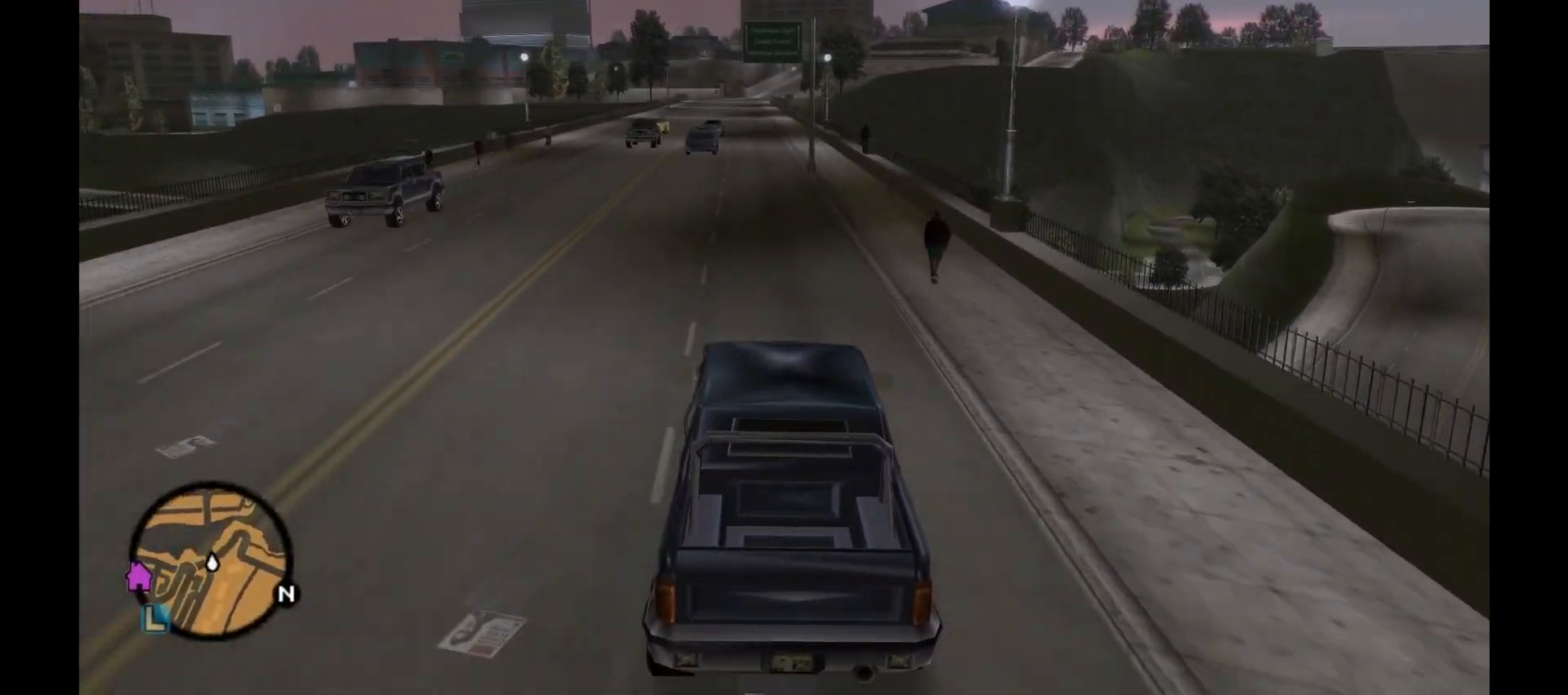
{"keys": ["w"], "mouse": [], "events": [[83, "a", "up"], [267, "d", "down"], [367, "d", "up"]]}
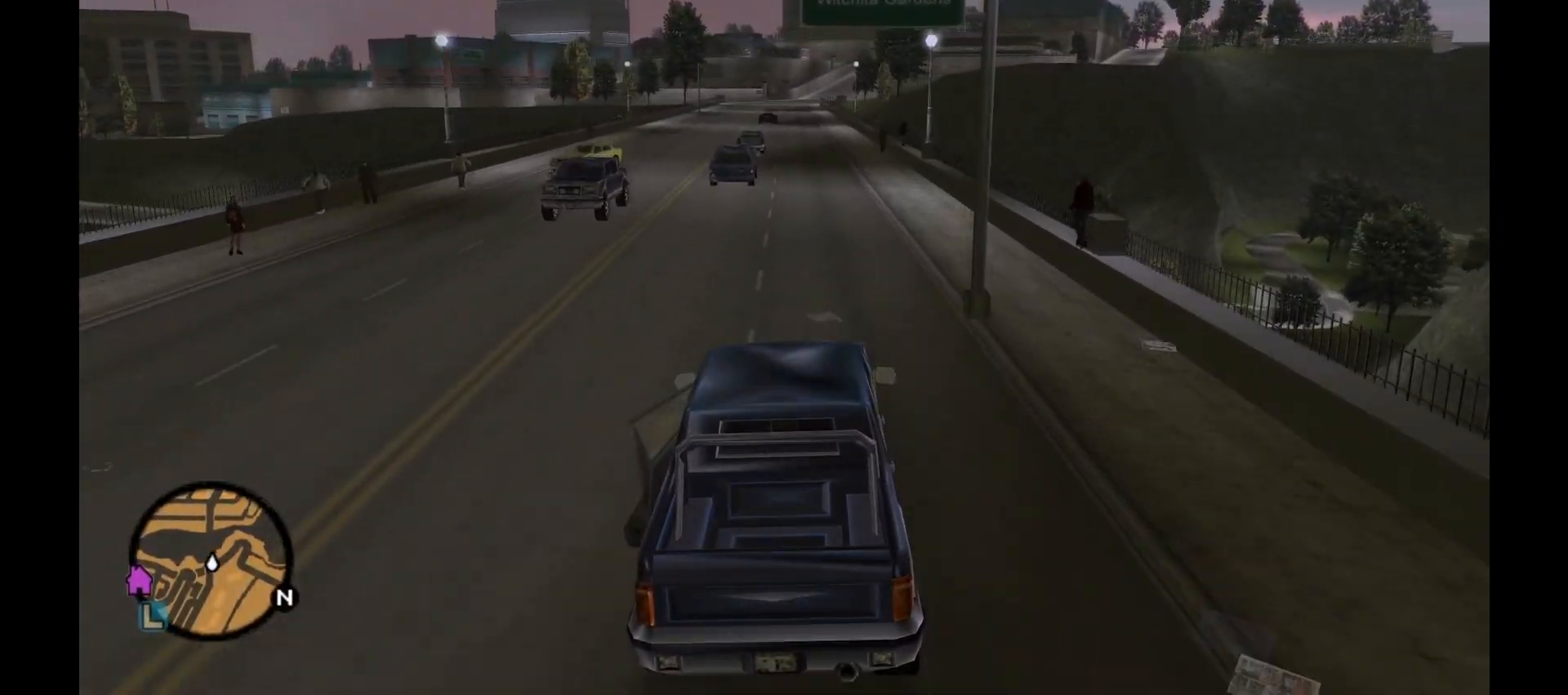
{"keys": ["w"], "mouse": [], "events": []}
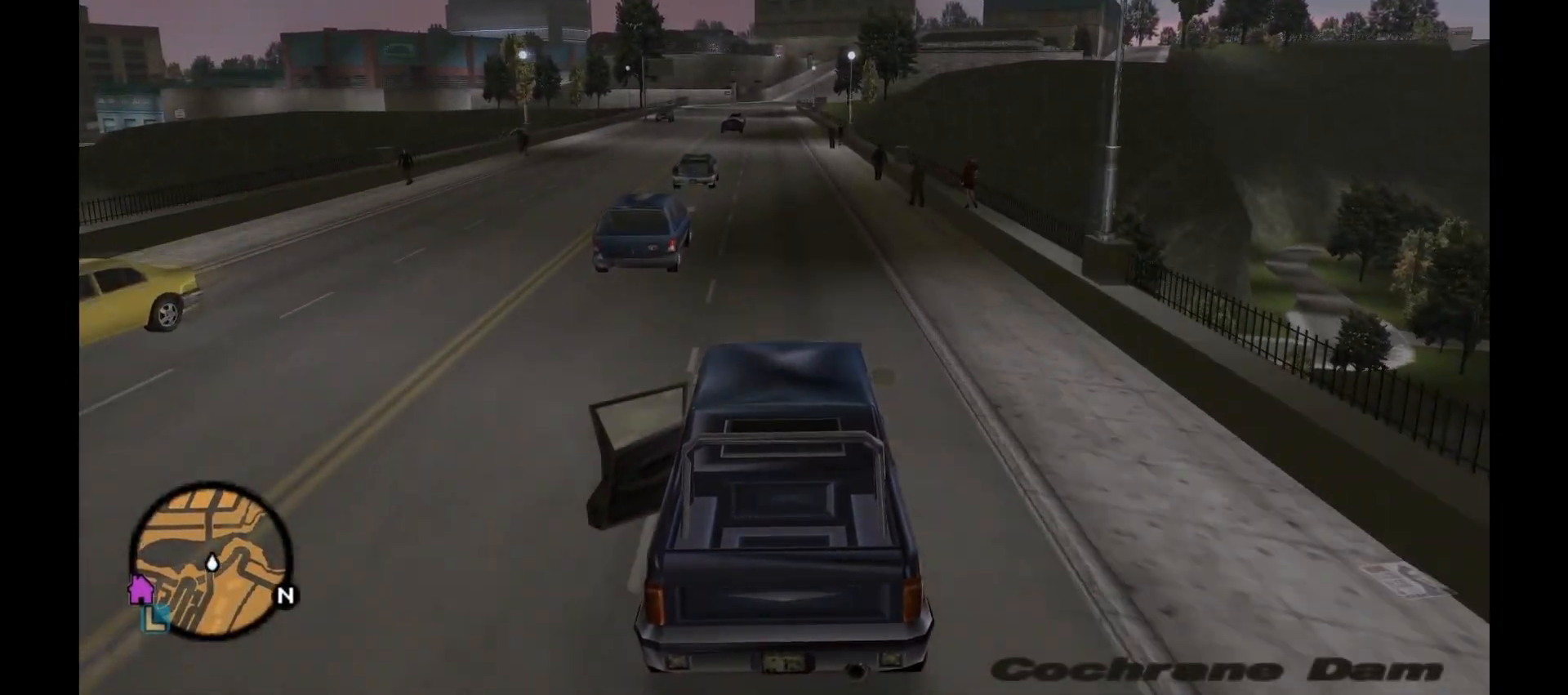
{"keys": ["w"], "mouse": [], "events": [[417, "a", "down"], [450, "a", "up"]]}
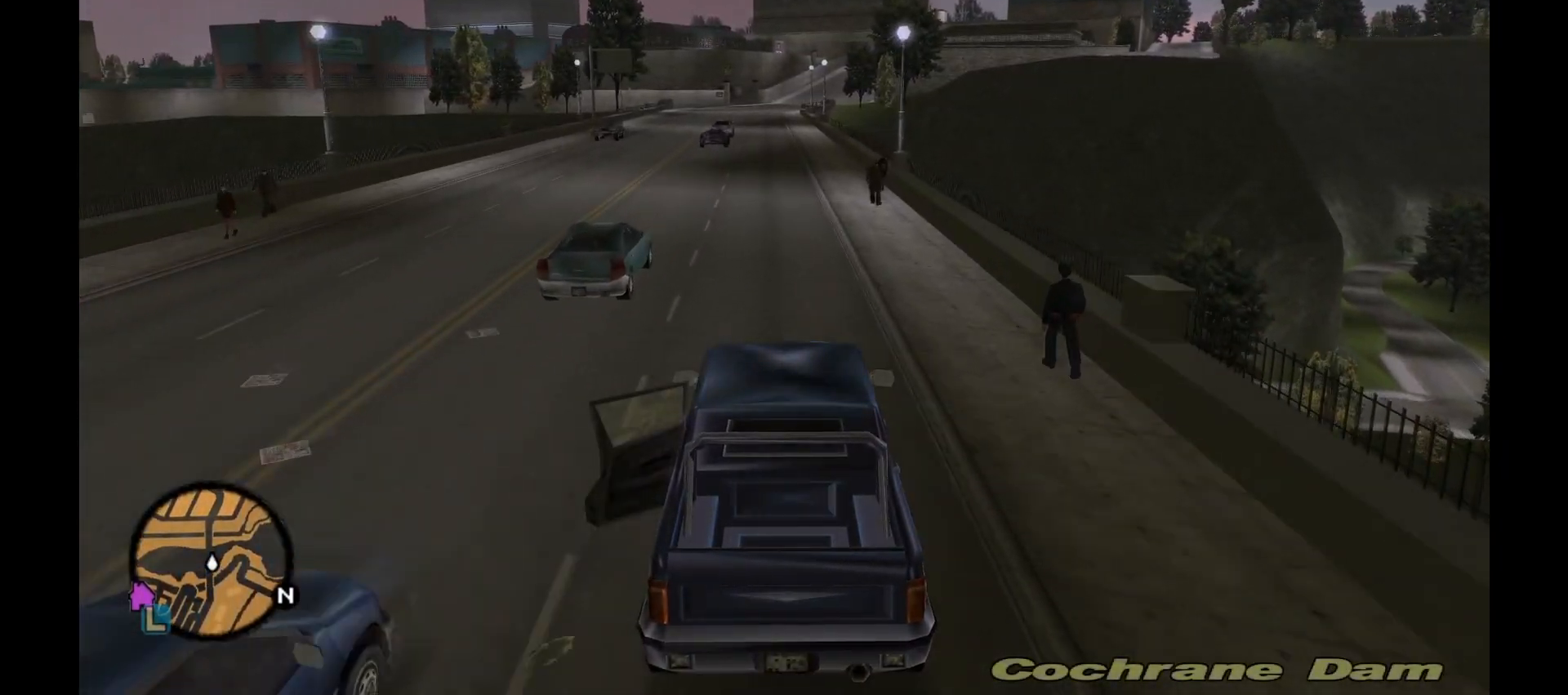
{"keys": ["w"], "mouse": [], "events": []}
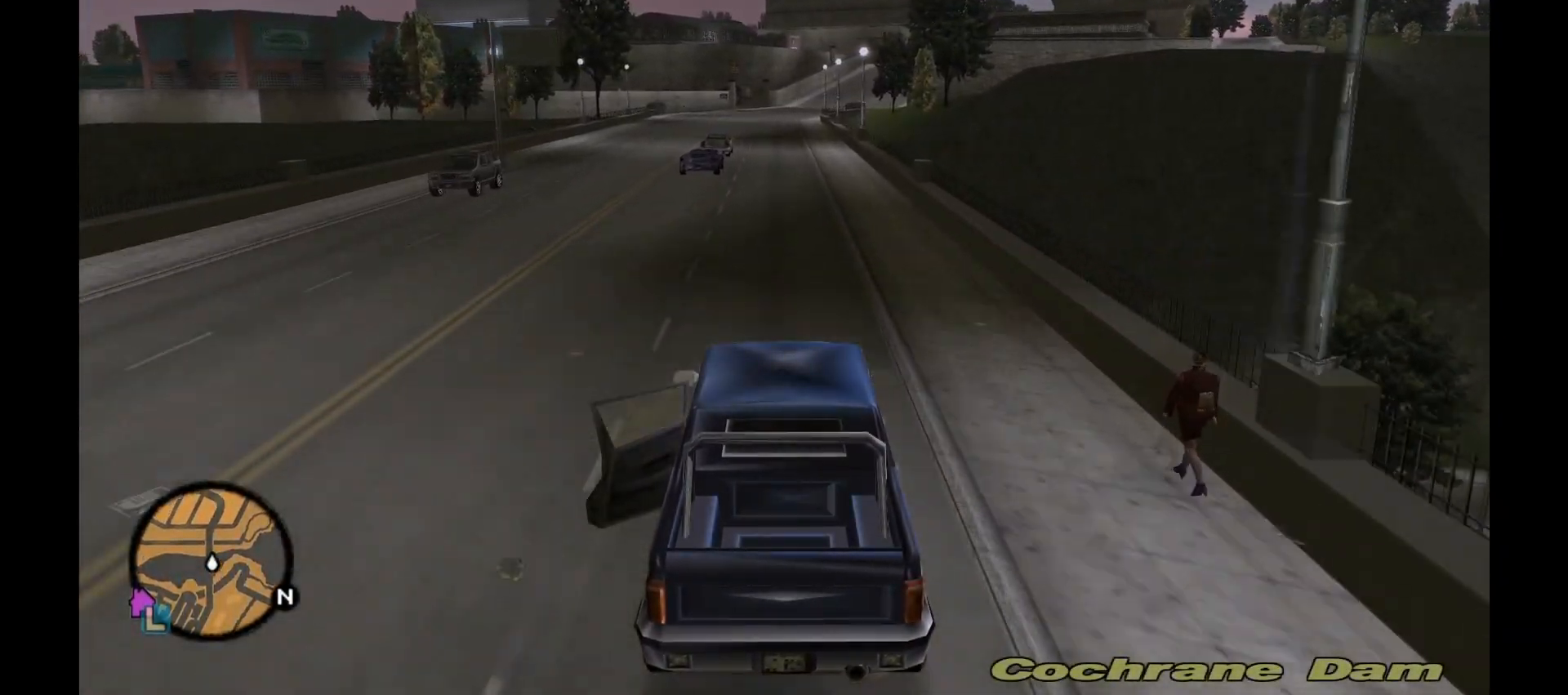
{"keys": ["w"], "mouse": [], "events": []}
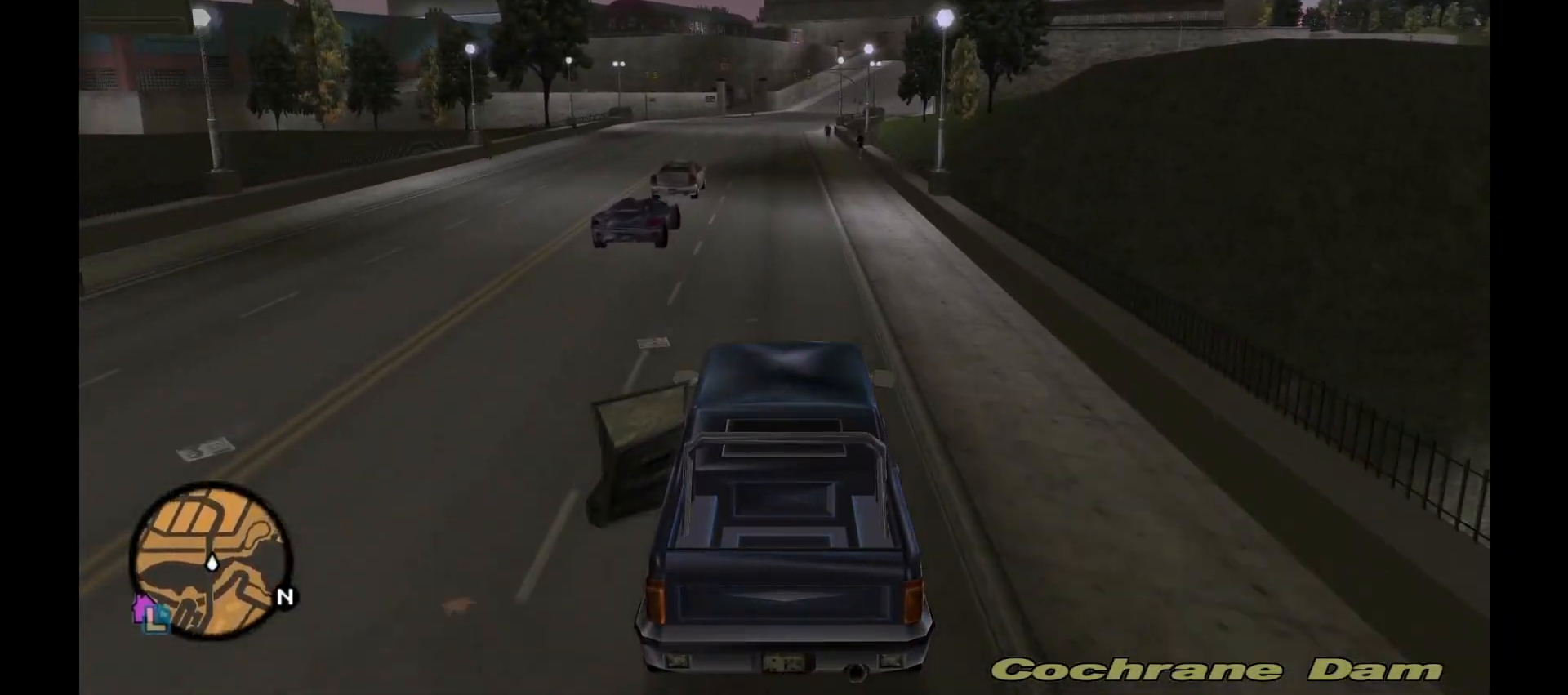
{"keys": ["w"], "mouse": [], "events": []}
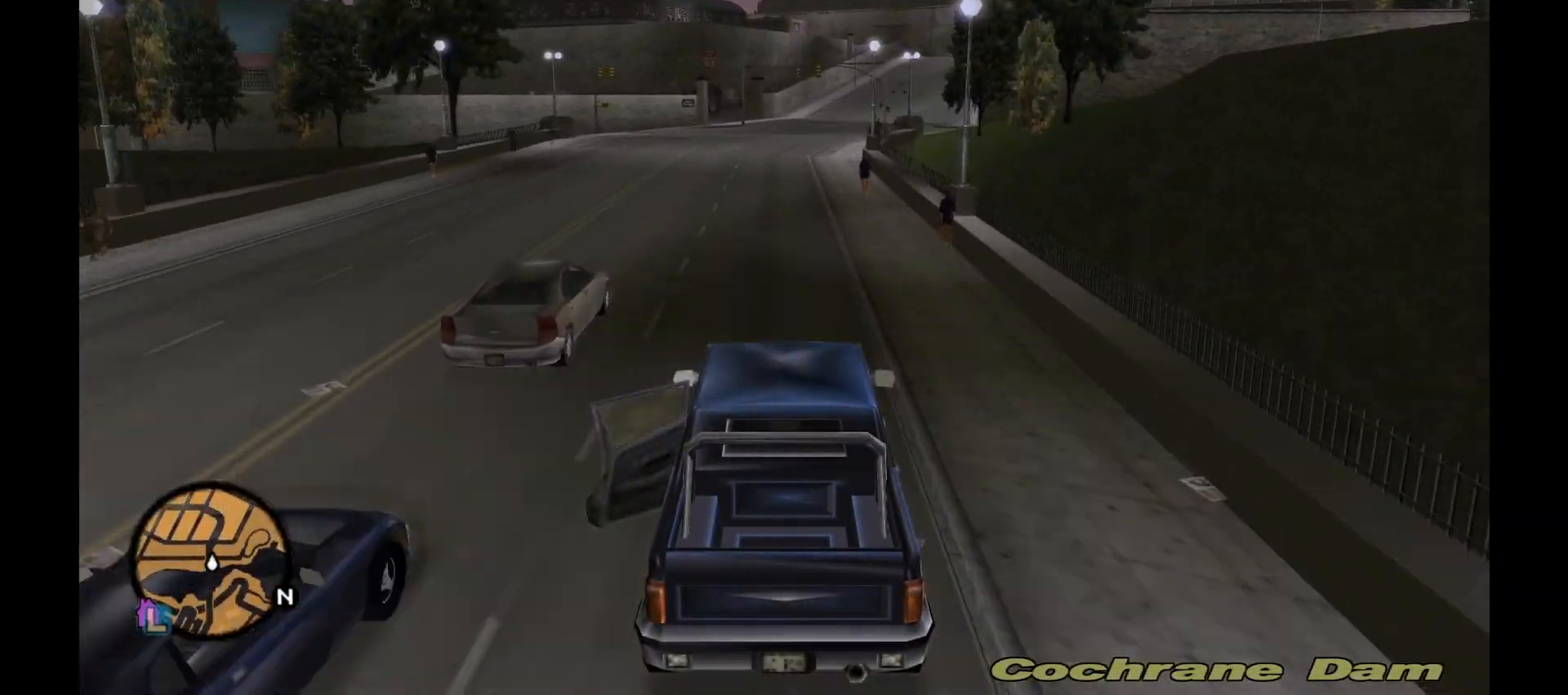
{"keys": ["s"], "mouse": [], "events": [[33, "a", "down"], [100, "a", "up"], [333, "w", "up"], [483, "s", "down"]]}
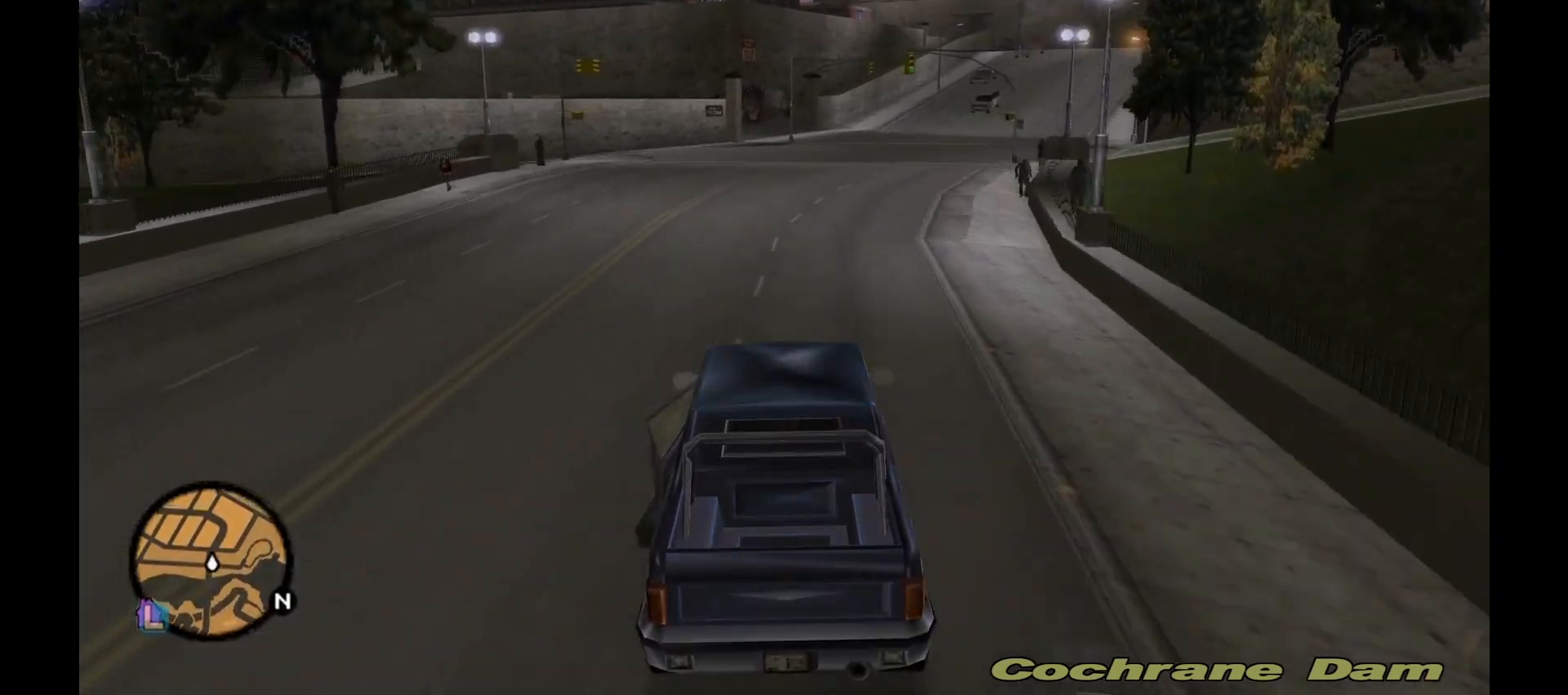
{"keys": ["a"], "mouse": [], "events": [[133, "s", "up"], [300, "s", "down"], [383, "s", "up"], [417, "a", "down"]]}